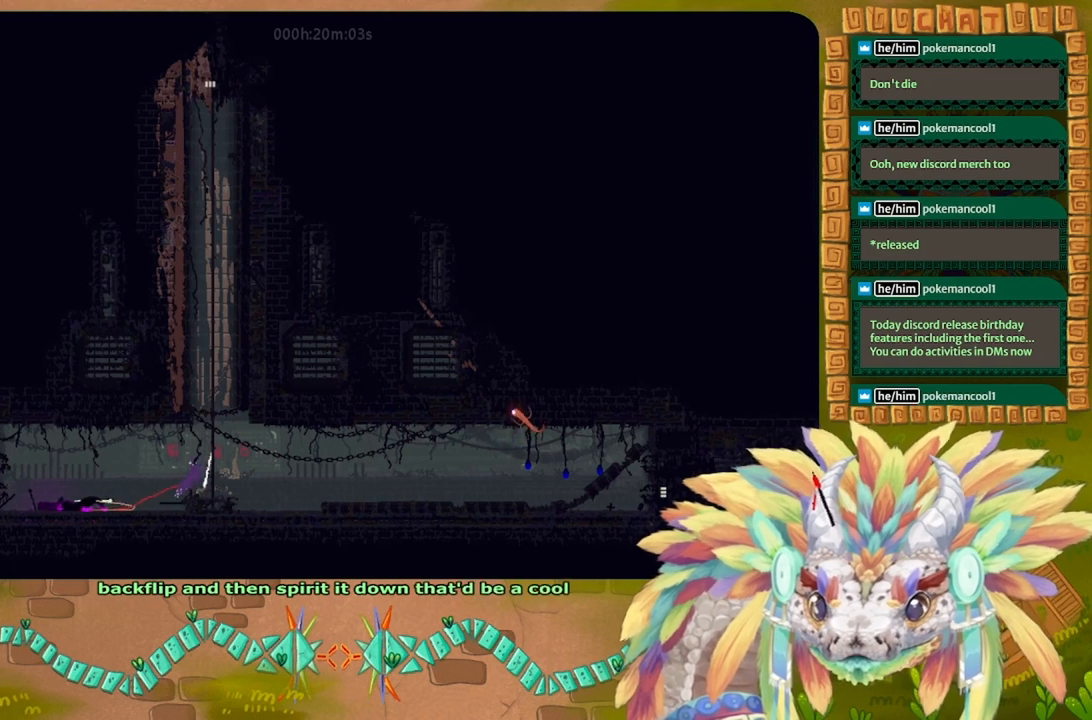
Gameplay with keyboard; each line is a JSON object with the keys held at the frame after it. "events" lists presses ("down") and releases ("up") of "down", "g", "j", "left", "r", "right", "t" and "up" between this image and that frame as [ms after this image, input, new state], when the widget could be followed in between. No other keys are recorded. Mouse input is not recorded.
{"keys": ["g"], "events": [[33, "j", "up"], [33, "right", "up"], [233, "up", "up"], [300, "g", "down"]]}
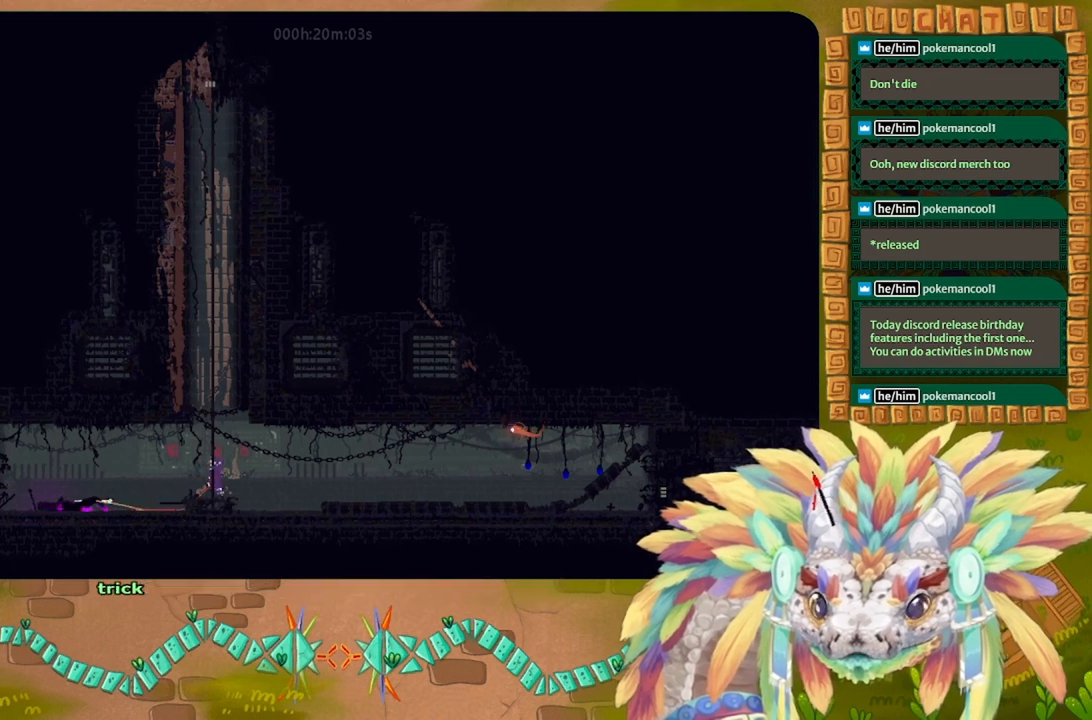
{"keys": ["g"], "events": []}
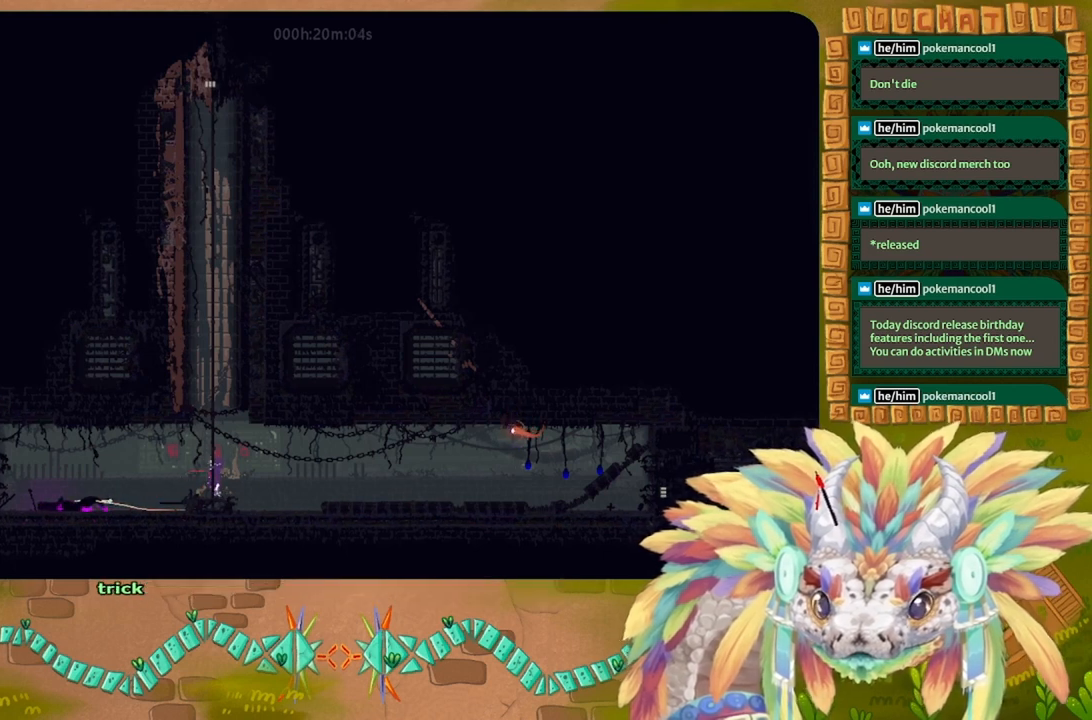
{"keys": ["g"], "events": []}
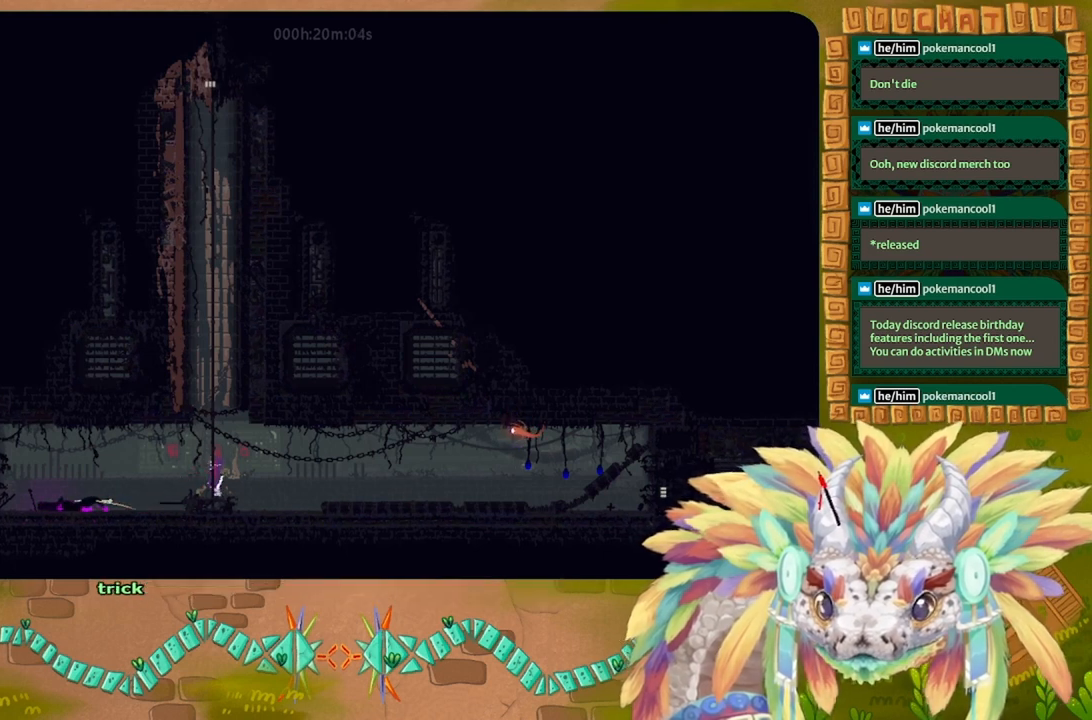
{"keys": ["g"], "events": []}
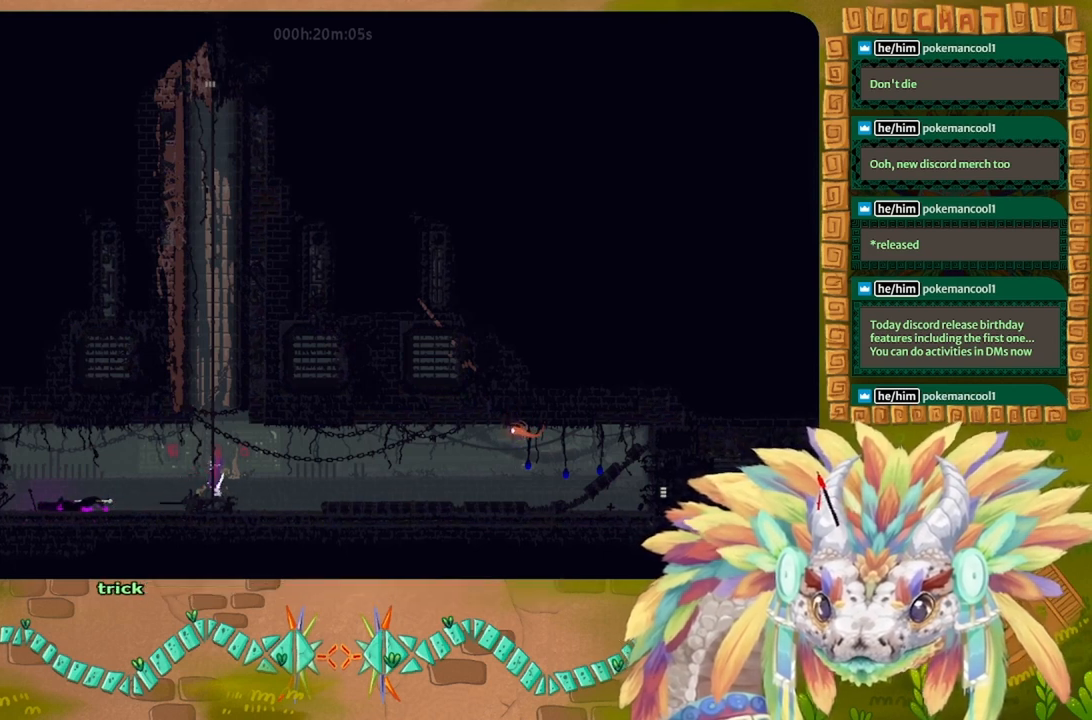
{"keys": ["g", "up"], "events": [[500, "up", "down"]]}
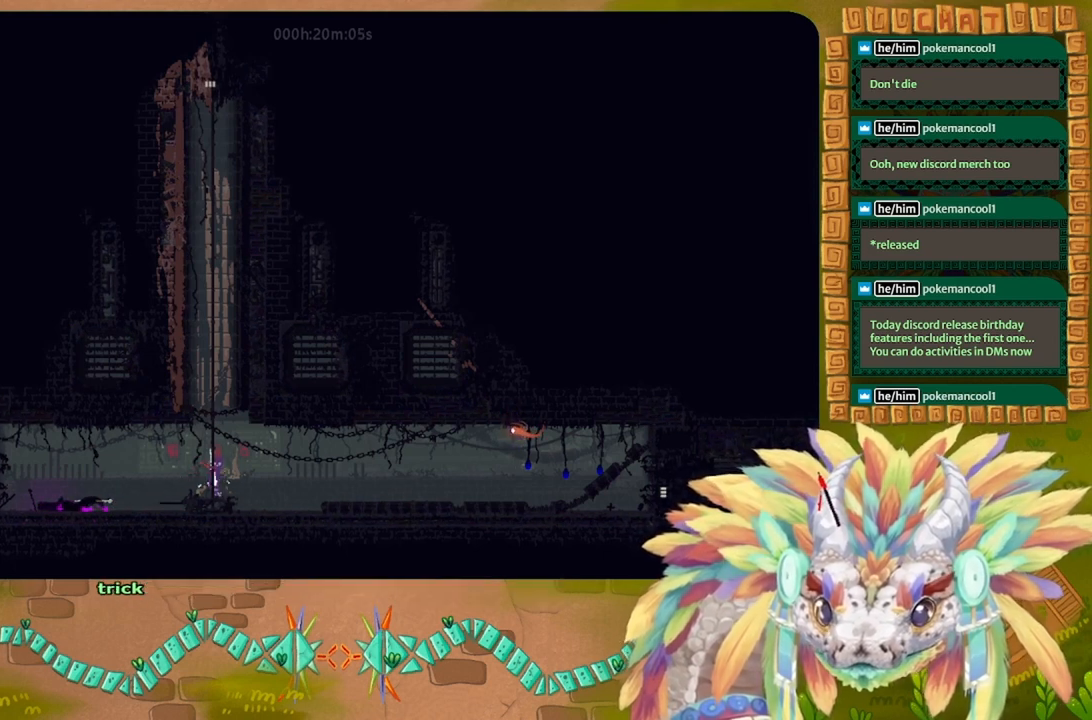
{"keys": ["up"], "events": [[33, "g", "up"]]}
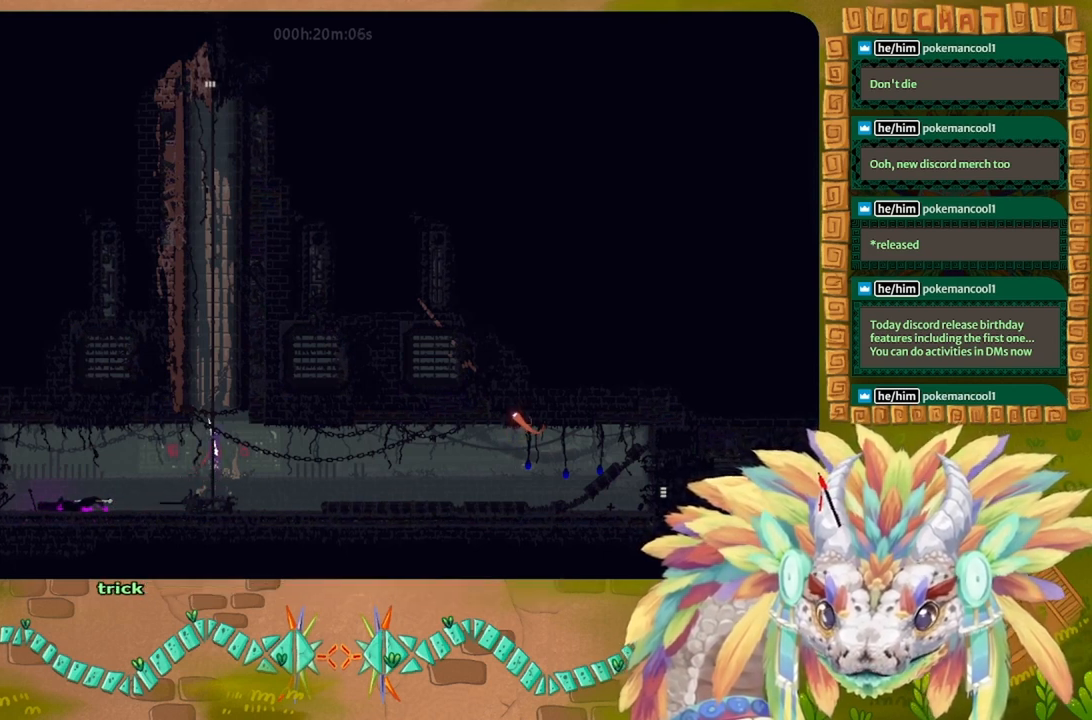
{"keys": ["left", "up"], "events": [[167, "j", "down"], [233, "j", "up"], [333, "j", "down"], [400, "left", "down"], [433, "j", "up"]]}
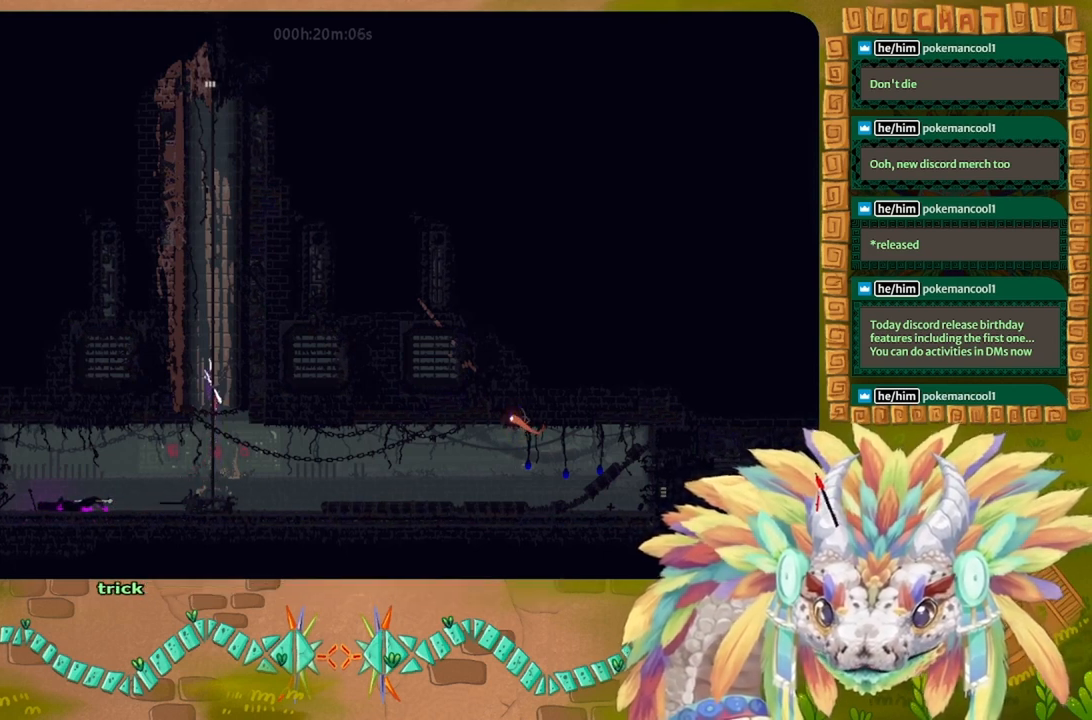
{"keys": ["up"], "events": [[33, "left", "up"], [133, "j", "down"], [233, "j", "up"], [300, "j", "down"], [400, "j", "up"]]}
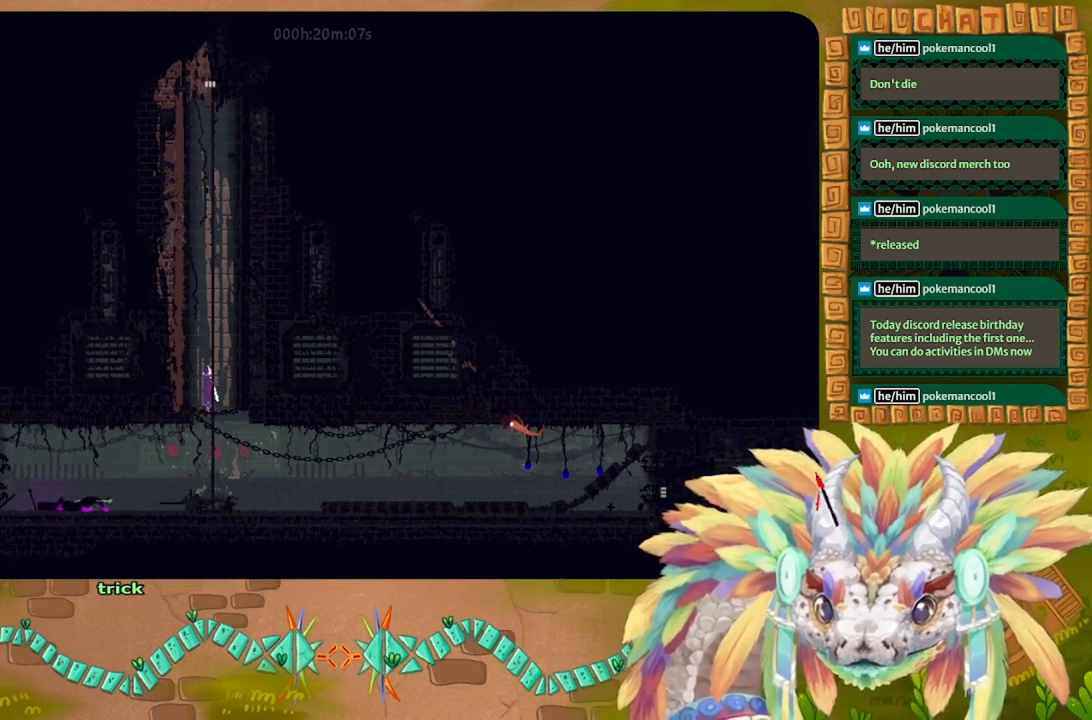
{"keys": ["up"], "events": [[267, "j", "down"], [333, "j", "up"], [367, "right", "down"], [433, "j", "down"], [433, "right", "up"], [500, "j", "up"]]}
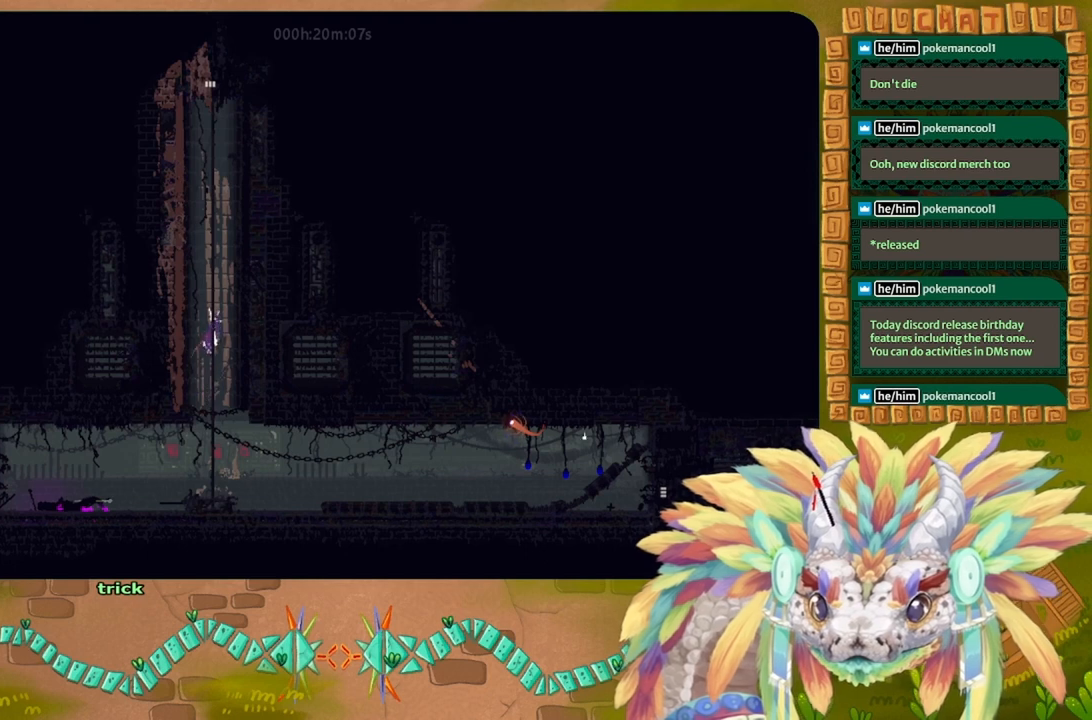
{"keys": ["j", "up"], "events": [[200, "j", "down"], [233, "left", "down"], [267, "j", "up"], [367, "j", "down"], [367, "left", "up"], [433, "j", "up"], [500, "j", "down"]]}
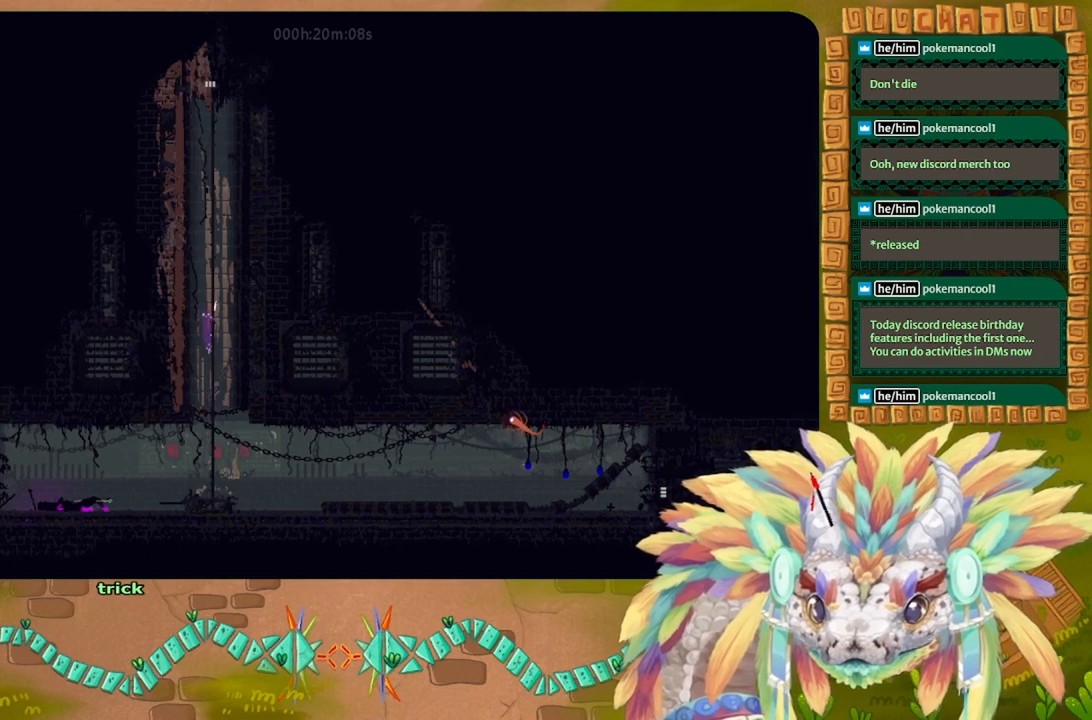
{"keys": ["right", "up"], "events": [[133, "j", "up"], [400, "j", "down"], [467, "j", "up"], [467, "right", "down"]]}
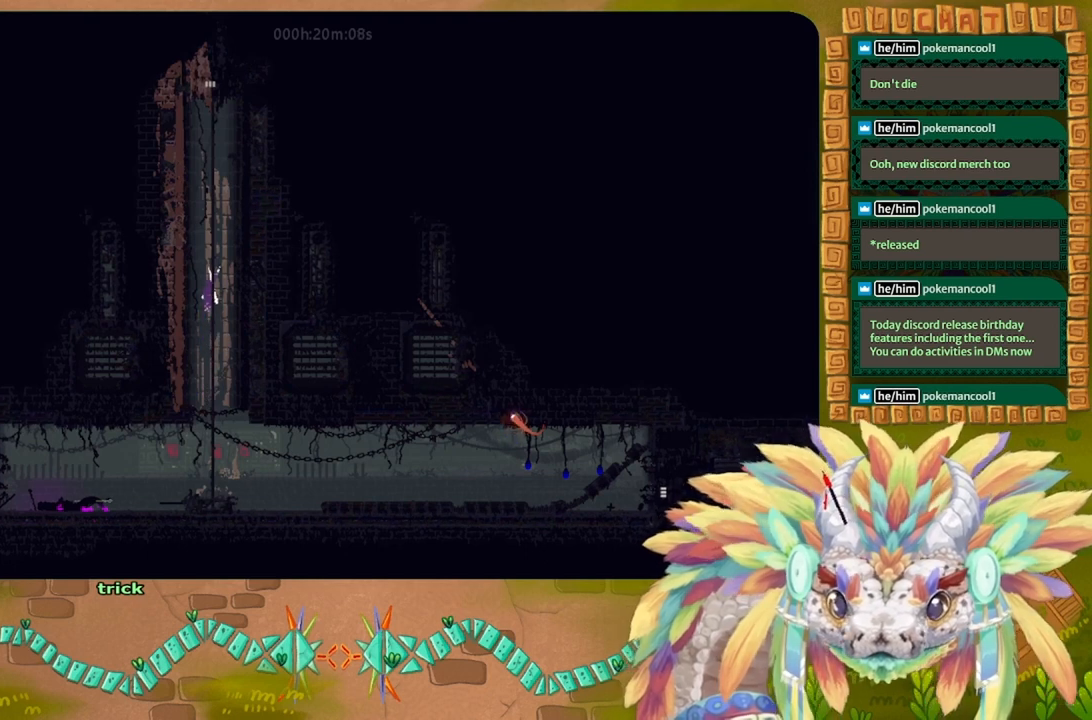
{"keys": ["j", "left", "up"], "events": [[67, "j", "down"], [67, "right", "up"], [100, "j", "up"], [333, "j", "down"], [367, "left", "down"], [400, "j", "up"], [500, "j", "down"]]}
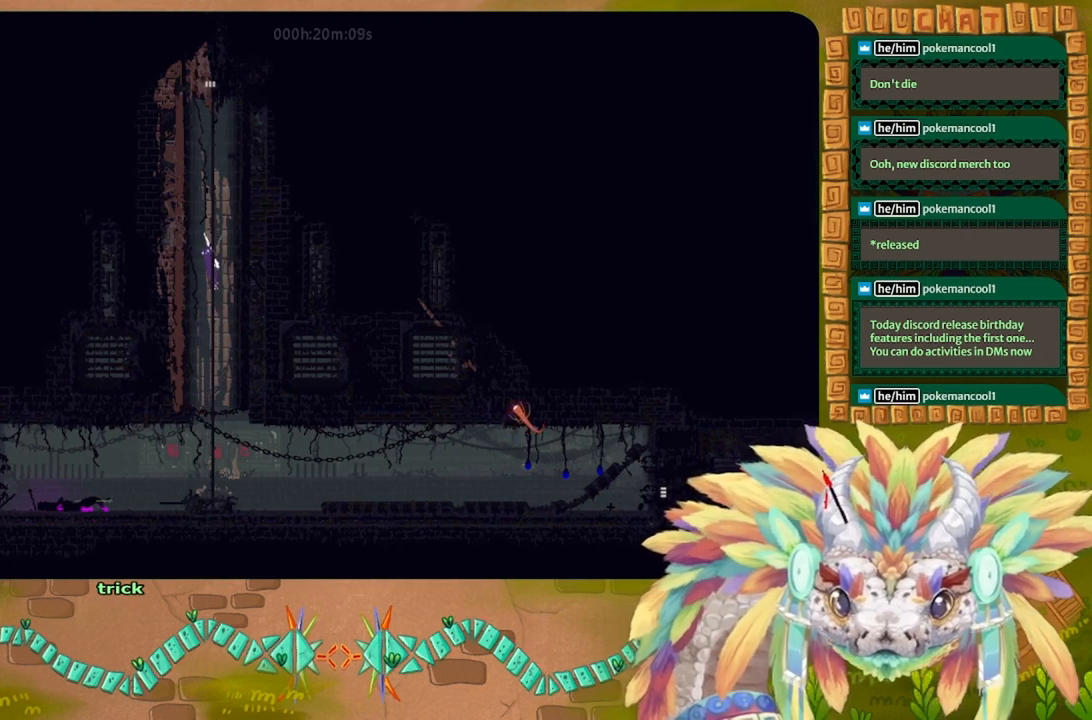
{"keys": ["j", "up"], "events": [[67, "left", "up"], [100, "j", "up"], [167, "j", "down"], [267, "j", "up"], [333, "right", "down"], [367, "right", "up"], [433, "j", "down"]]}
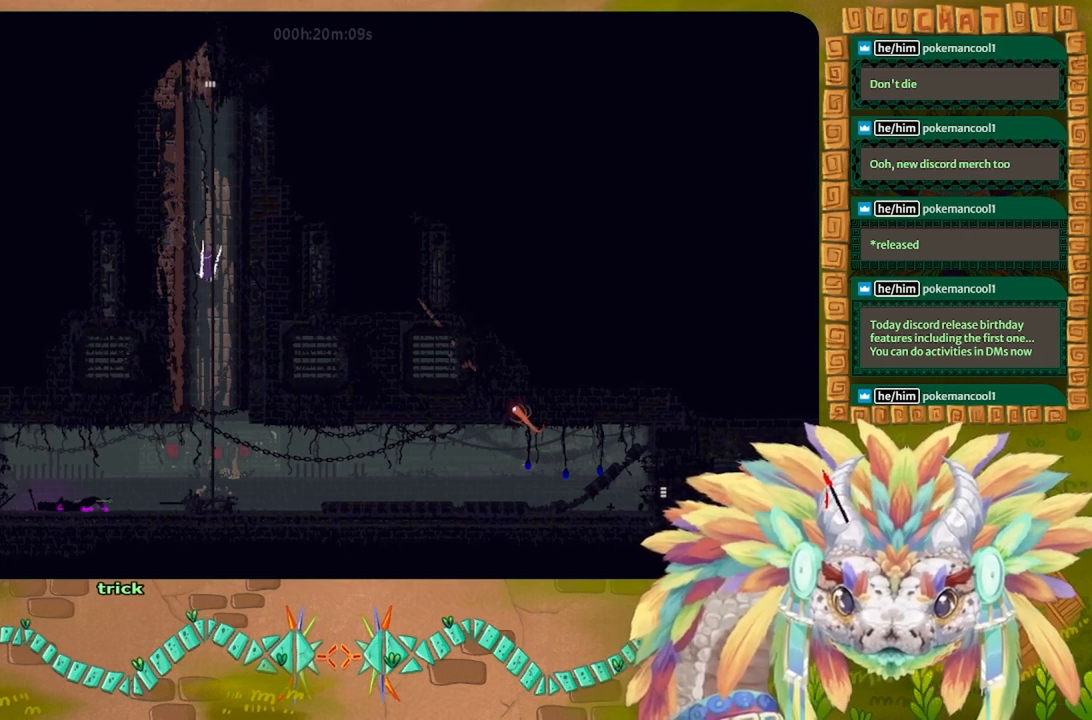
{"keys": ["left", "up"], "events": [[67, "j", "up"], [367, "j", "down"], [433, "left", "down"], [467, "j", "up"]]}
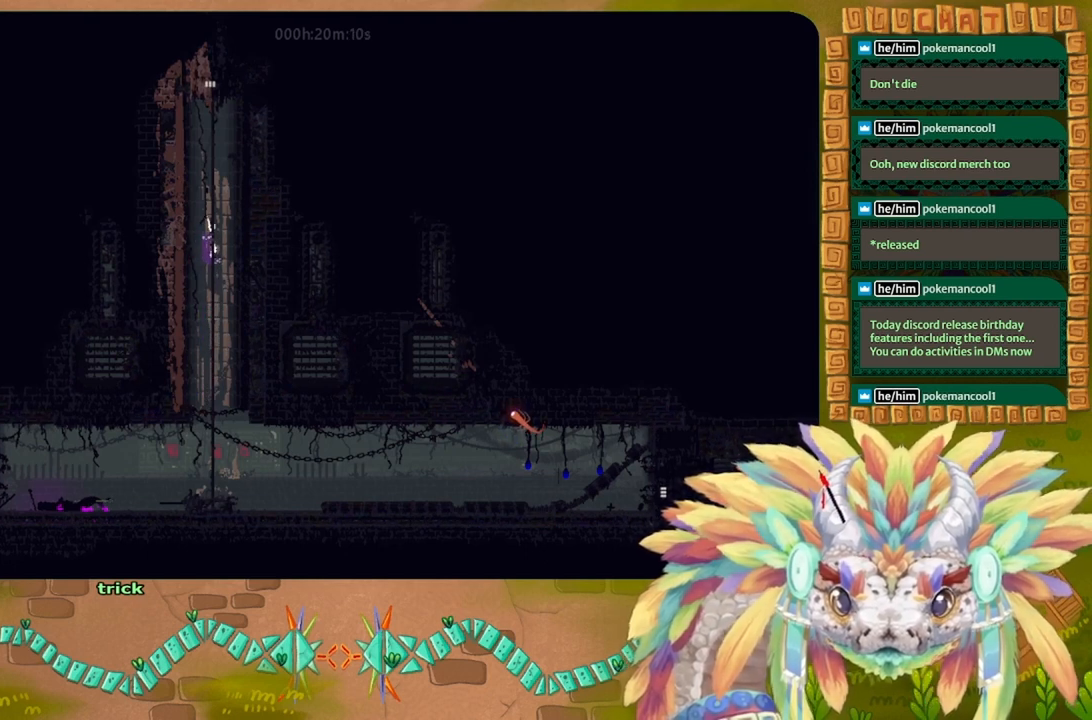
{"keys": ["j", "up"], "events": [[33, "j", "down"], [33, "left", "up"], [133, "j", "up"], [167, "right", "down"], [233, "j", "down"], [233, "right", "up"], [300, "j", "up"], [467, "j", "down"]]}
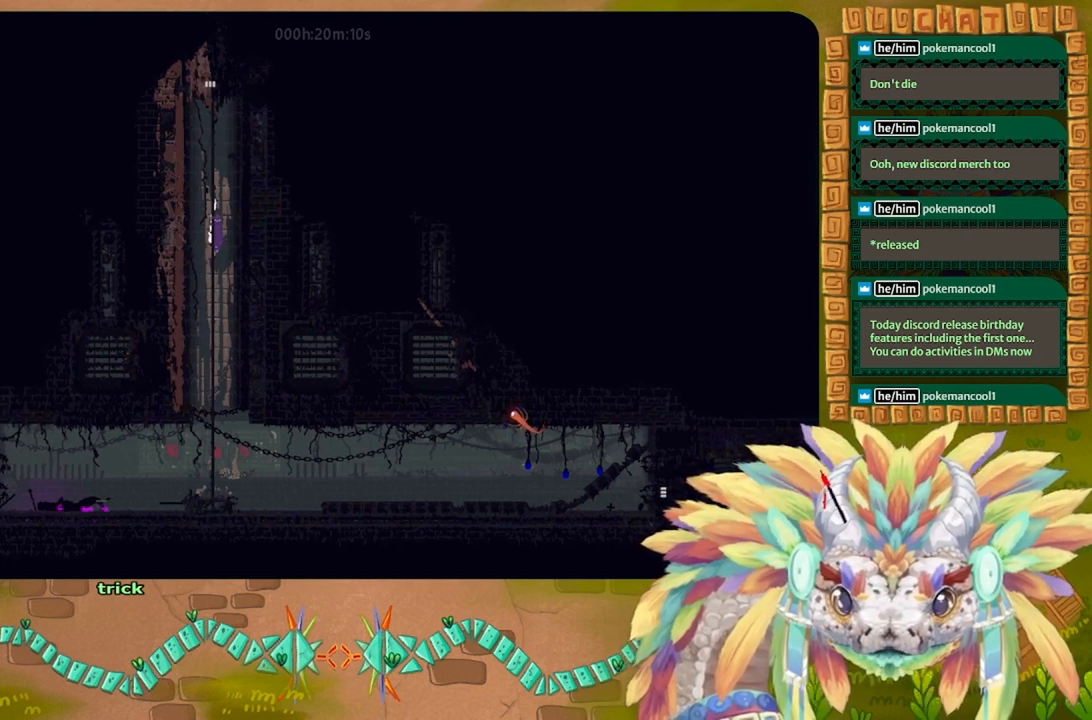
{"keys": ["right", "up"], "events": [[67, "j", "up"], [100, "left", "down"], [200, "j", "down"], [233, "left", "up"], [267, "j", "up"], [367, "j", "down"], [467, "j", "up"], [500, "right", "down"]]}
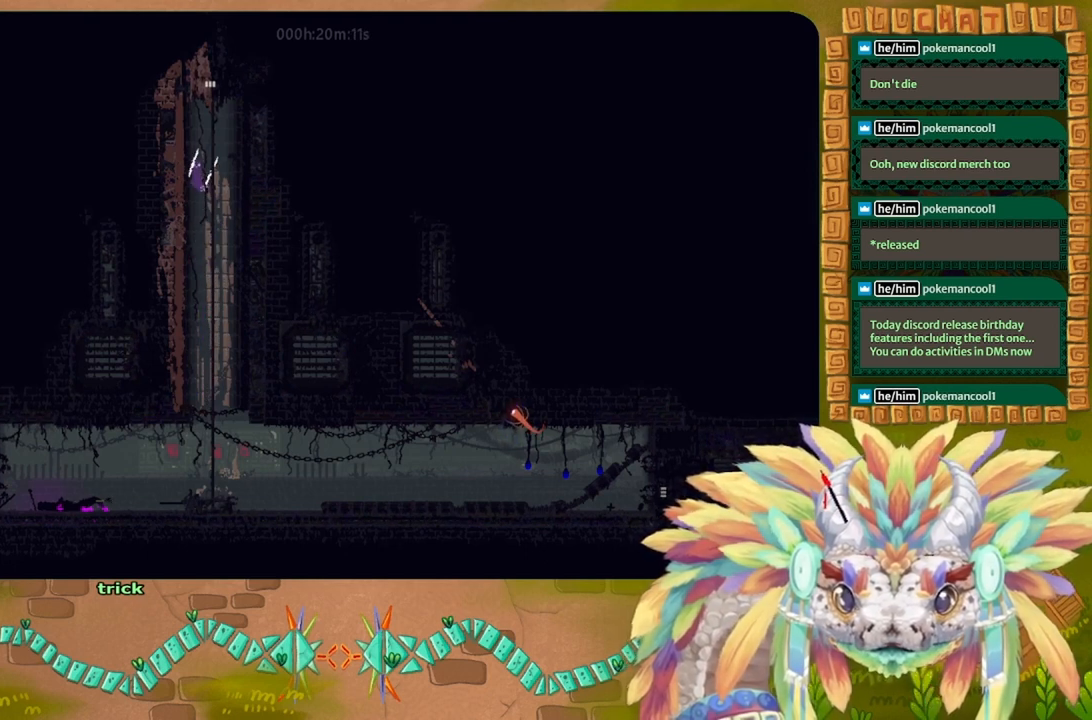
{"keys": ["up"], "events": [[100, "right", "up"], [167, "j", "down"], [267, "j", "up"]]}
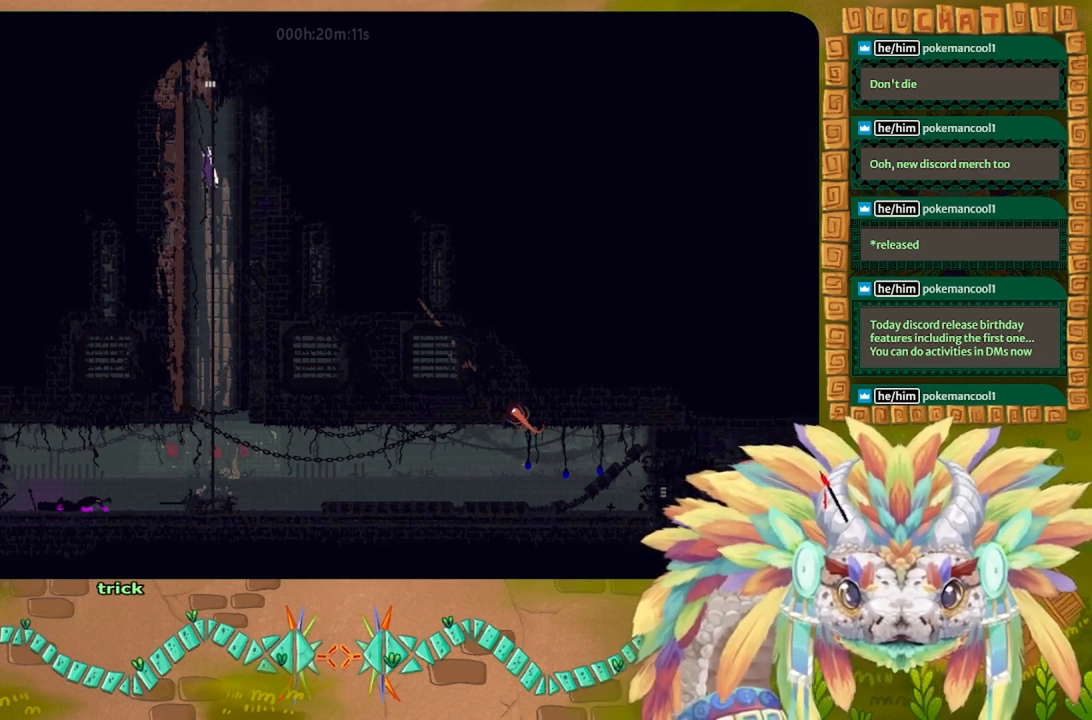
{"keys": ["right", "up"], "events": [[133, "j", "down"], [133, "left", "down"], [200, "j", "up"], [233, "left", "up"], [300, "j", "down"], [367, "j", "up"], [500, "right", "down"]]}
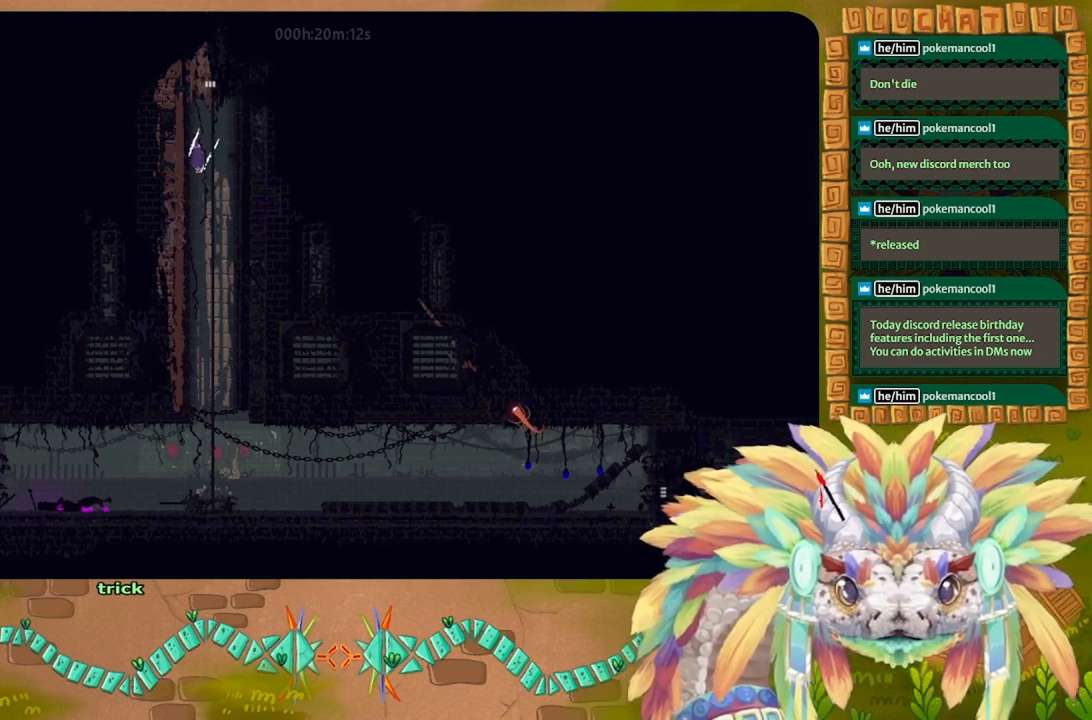
{"keys": ["up"], "events": [[100, "j", "down"], [167, "right", "up"], [233, "j", "up"]]}
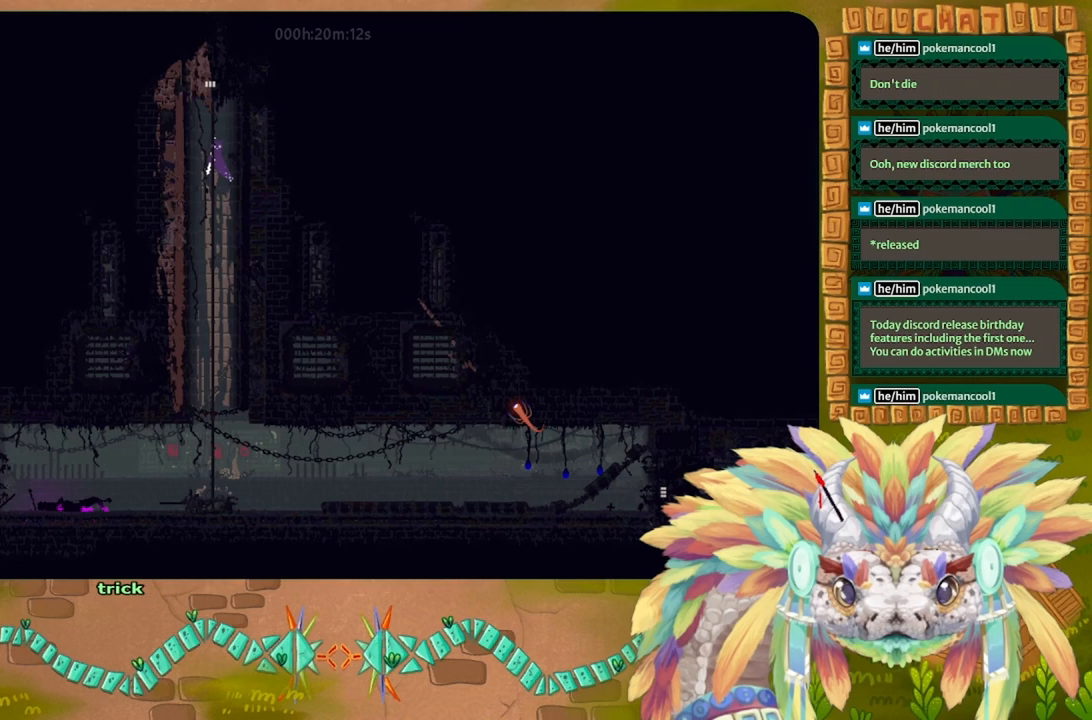
{"keys": ["up"], "events": []}
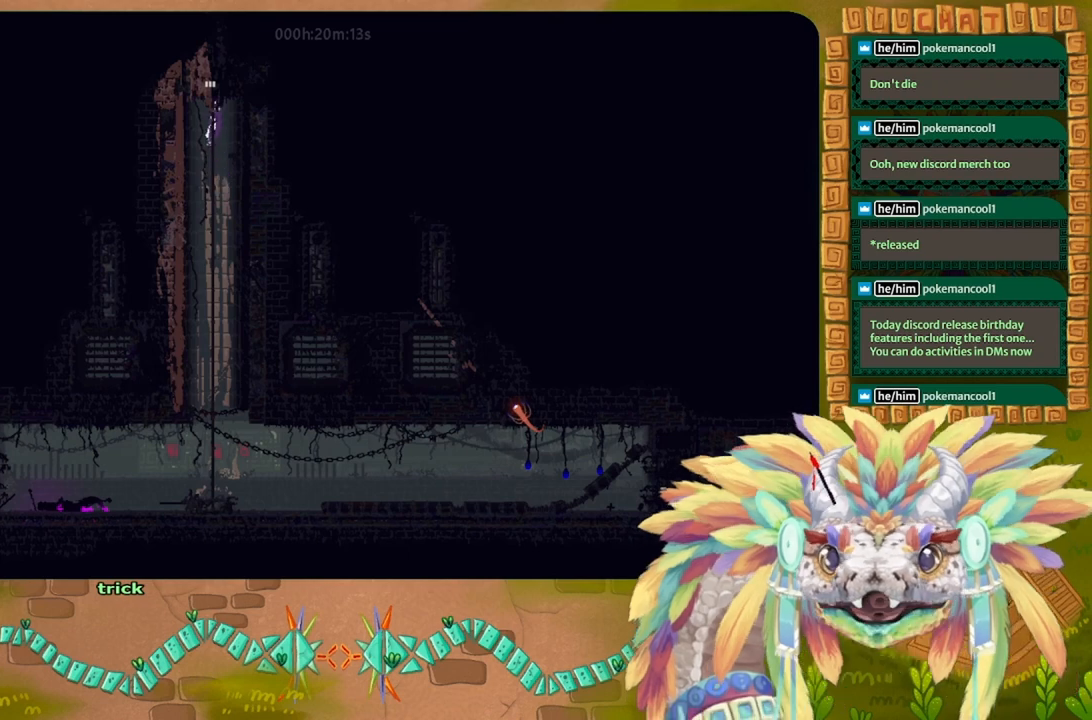
{"keys": ["up"], "events": []}
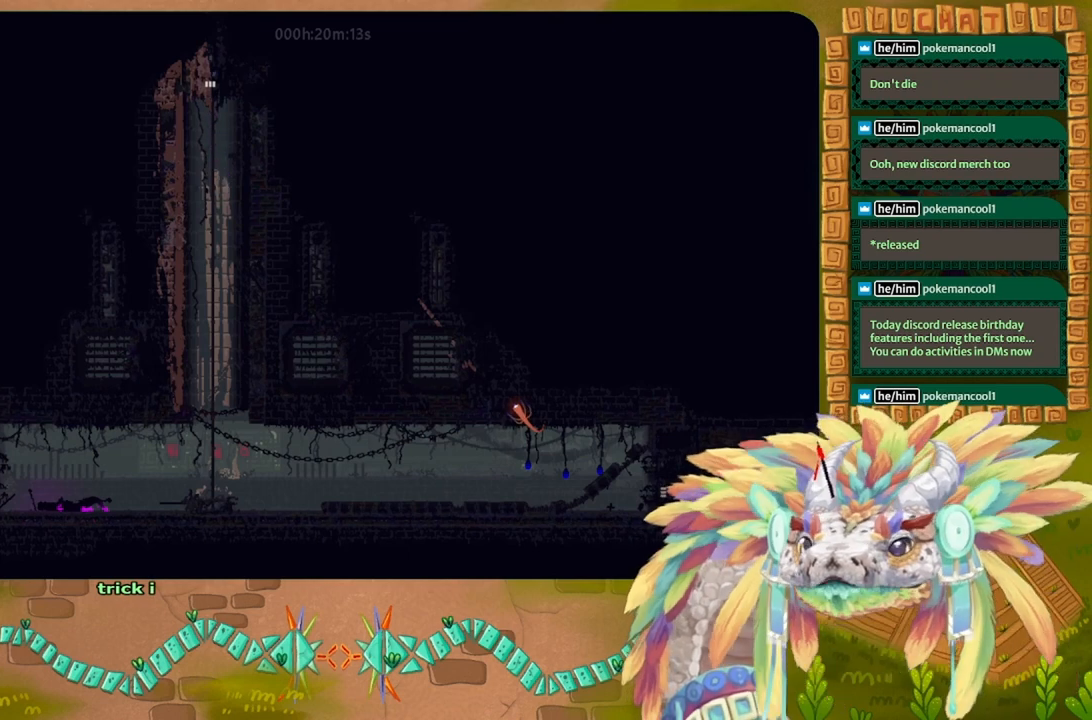
{"keys": ["up"], "events": []}
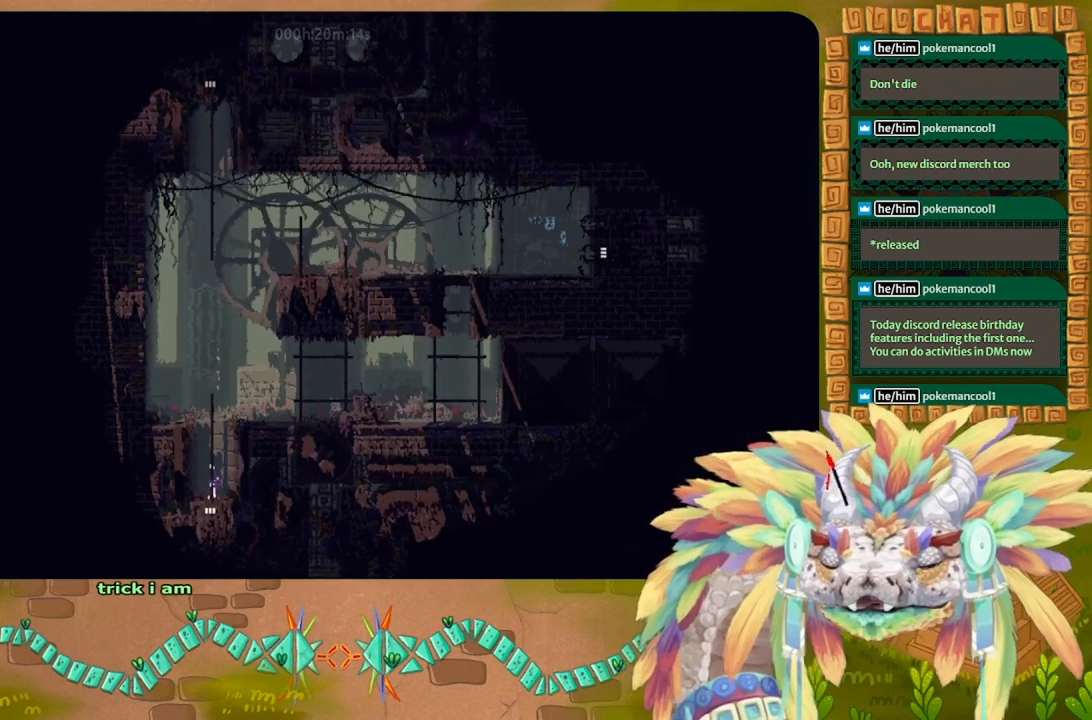
{"keys": ["up"], "events": [[200, "j", "down"], [300, "j", "up"]]}
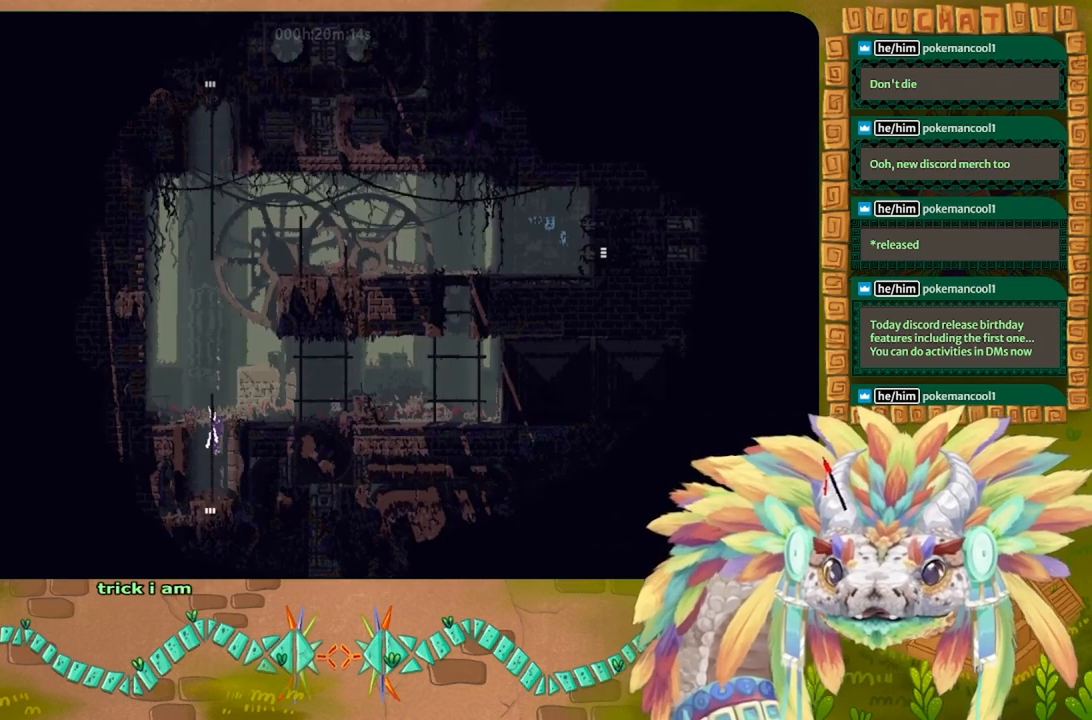
{"keys": ["j", "right", "up"], "events": [[400, "right", "down"], [500, "j", "down"]]}
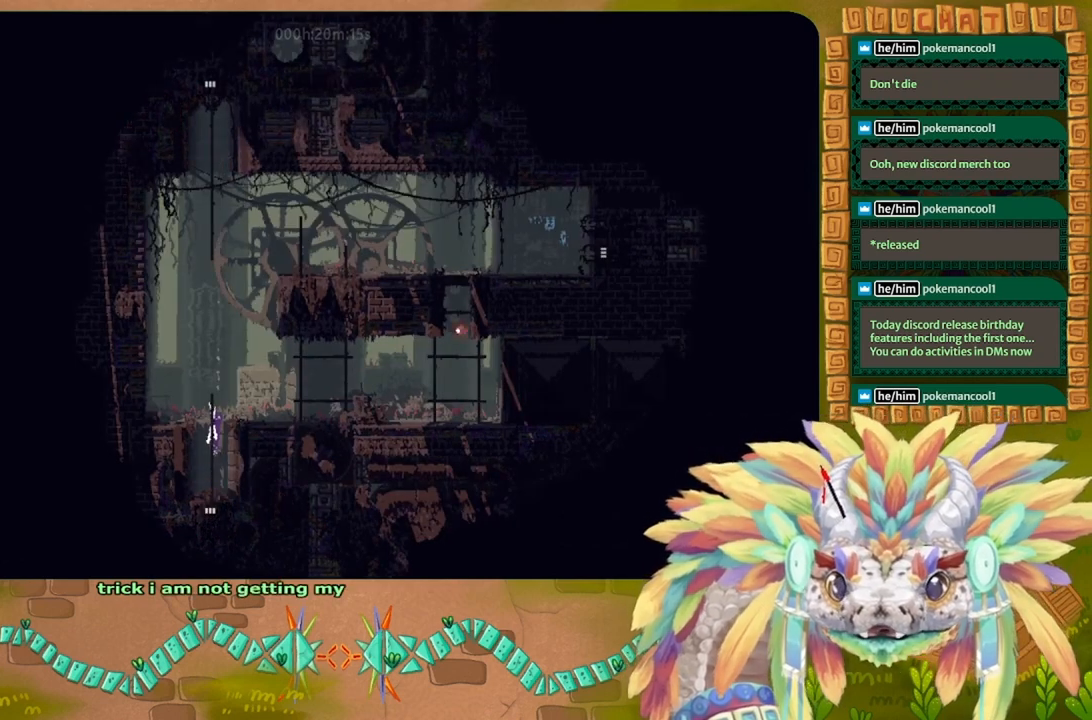
{"keys": ["right"], "events": [[133, "up", "up"], [200, "j", "up"]]}
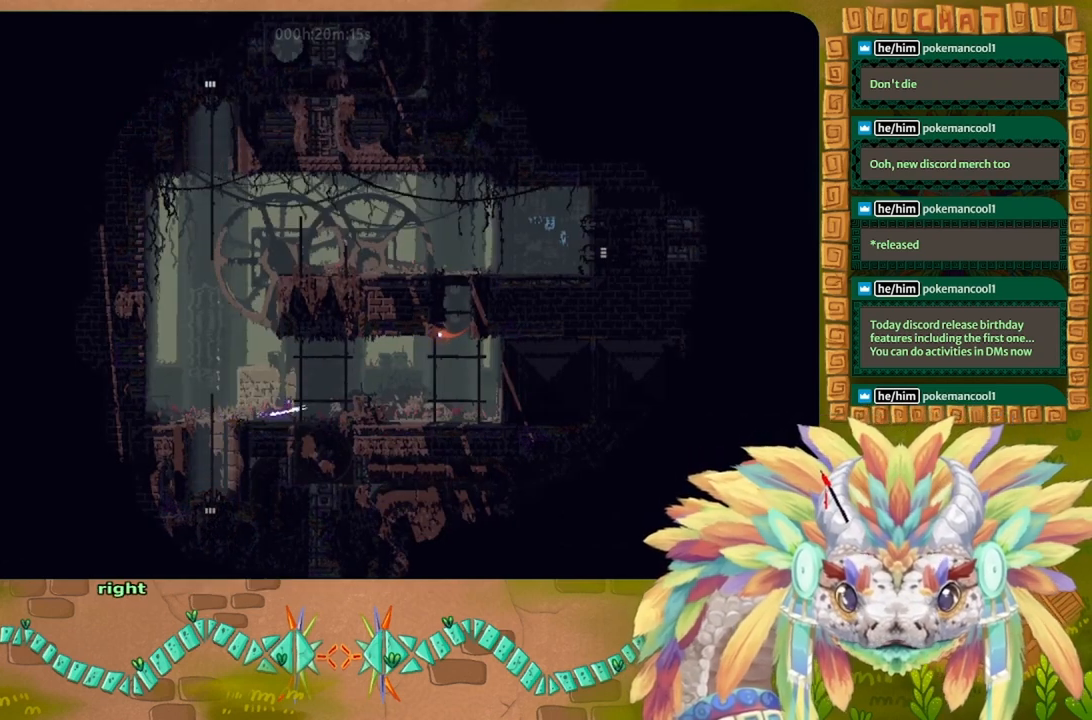
{"keys": ["right"], "events": []}
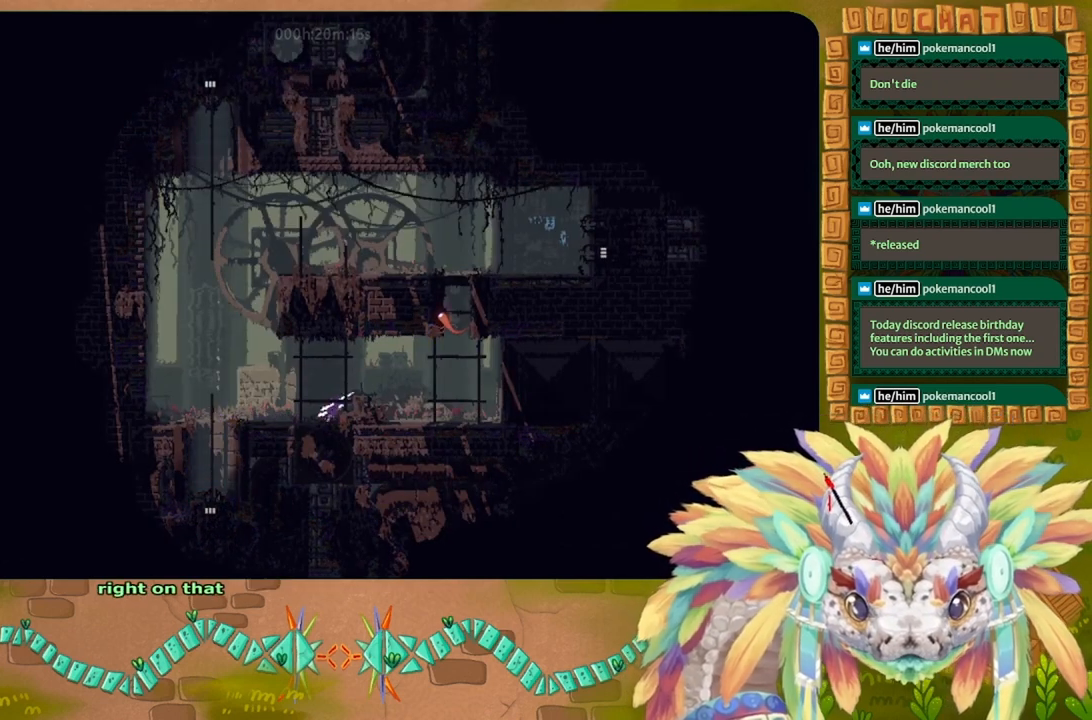
{"keys": ["right"], "events": [[100, "j", "down"], [467, "j", "up"]]}